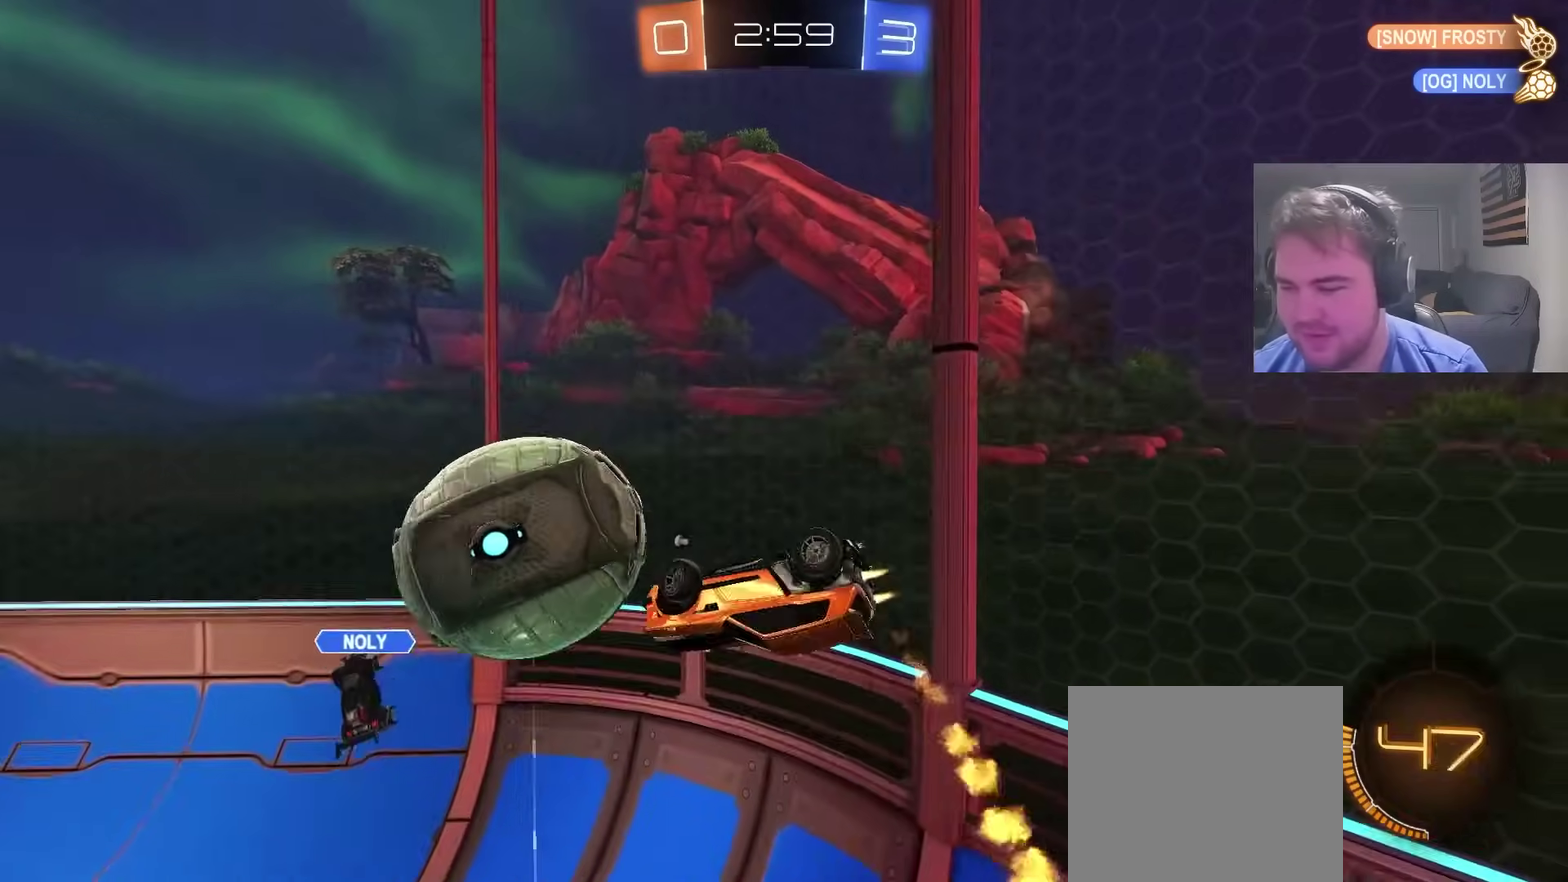
Gameplay with a controller (PlayStation layout); each line is a JSON object with the inputs held at the frame after it. "events" lists button and stick changes between this image and that frame as [ms after this image, input, new state], when the widget could be followed in between. Not read: L1 R1.
{"buttons": ["CIRCLE", "R2"], "left_stick": "center", "right_stick": "center", "events": [[100, "TRIANGLE", "down"], [100, "left_stick", "up-left"], [150, "left_stick", "up"], [233, "TRIANGLE", "up"], [267, "CIRCLE", "up"], [267, "left_stick", "up-right"], [417, "CIRCLE", "down"], [433, "R2", "down"], [467, "left_stick", "center"]]}
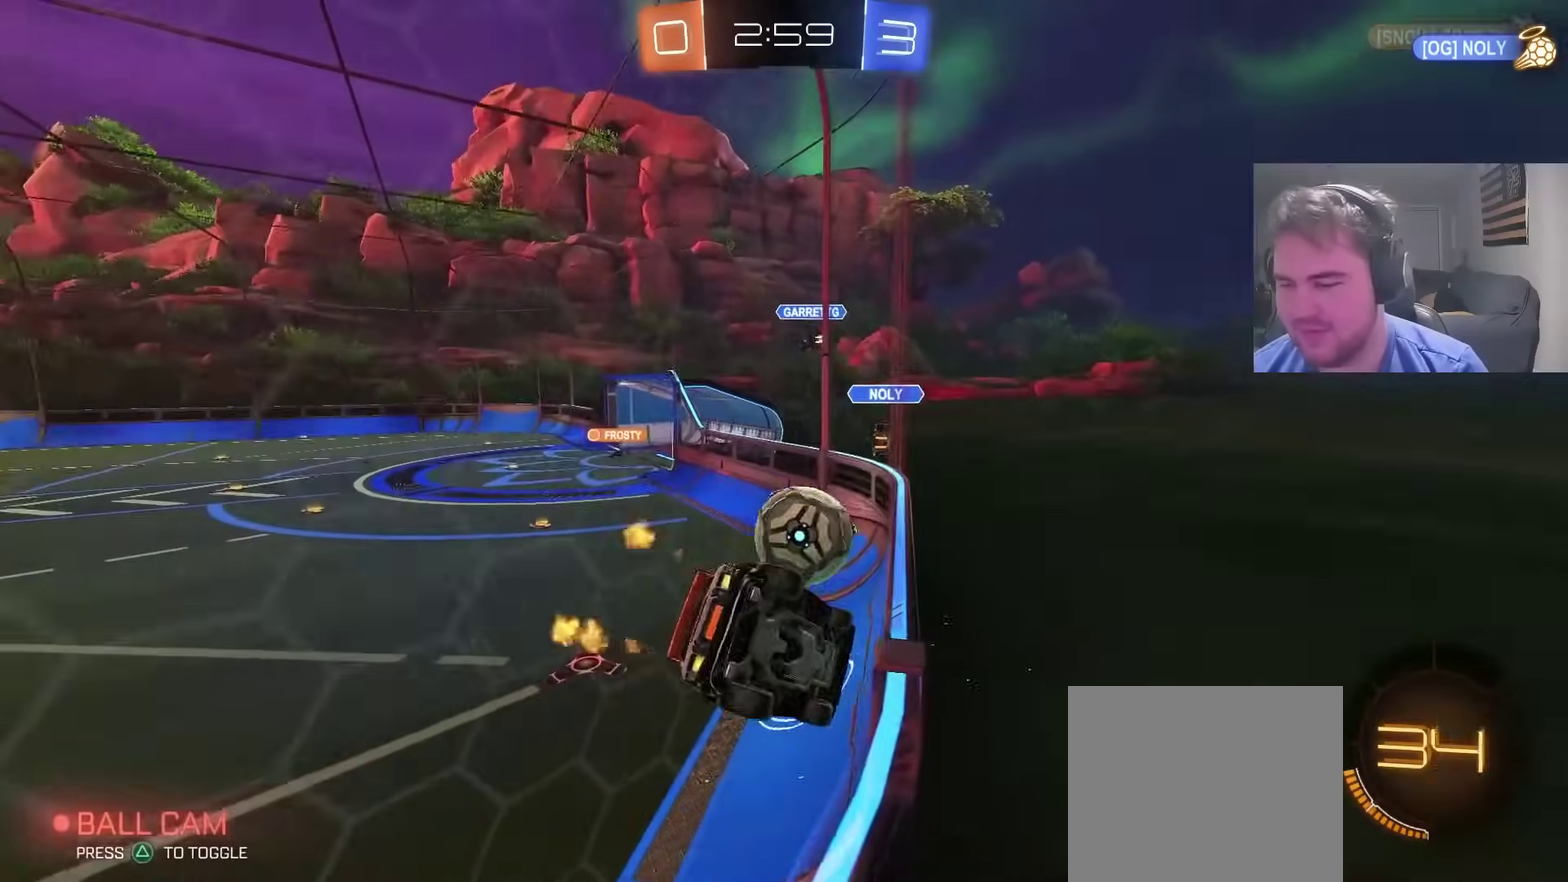
{"buttons": ["CIRCLE", "R2"], "left_stick": "left", "right_stick": "center", "events": [[483, "left_stick", "left"]]}
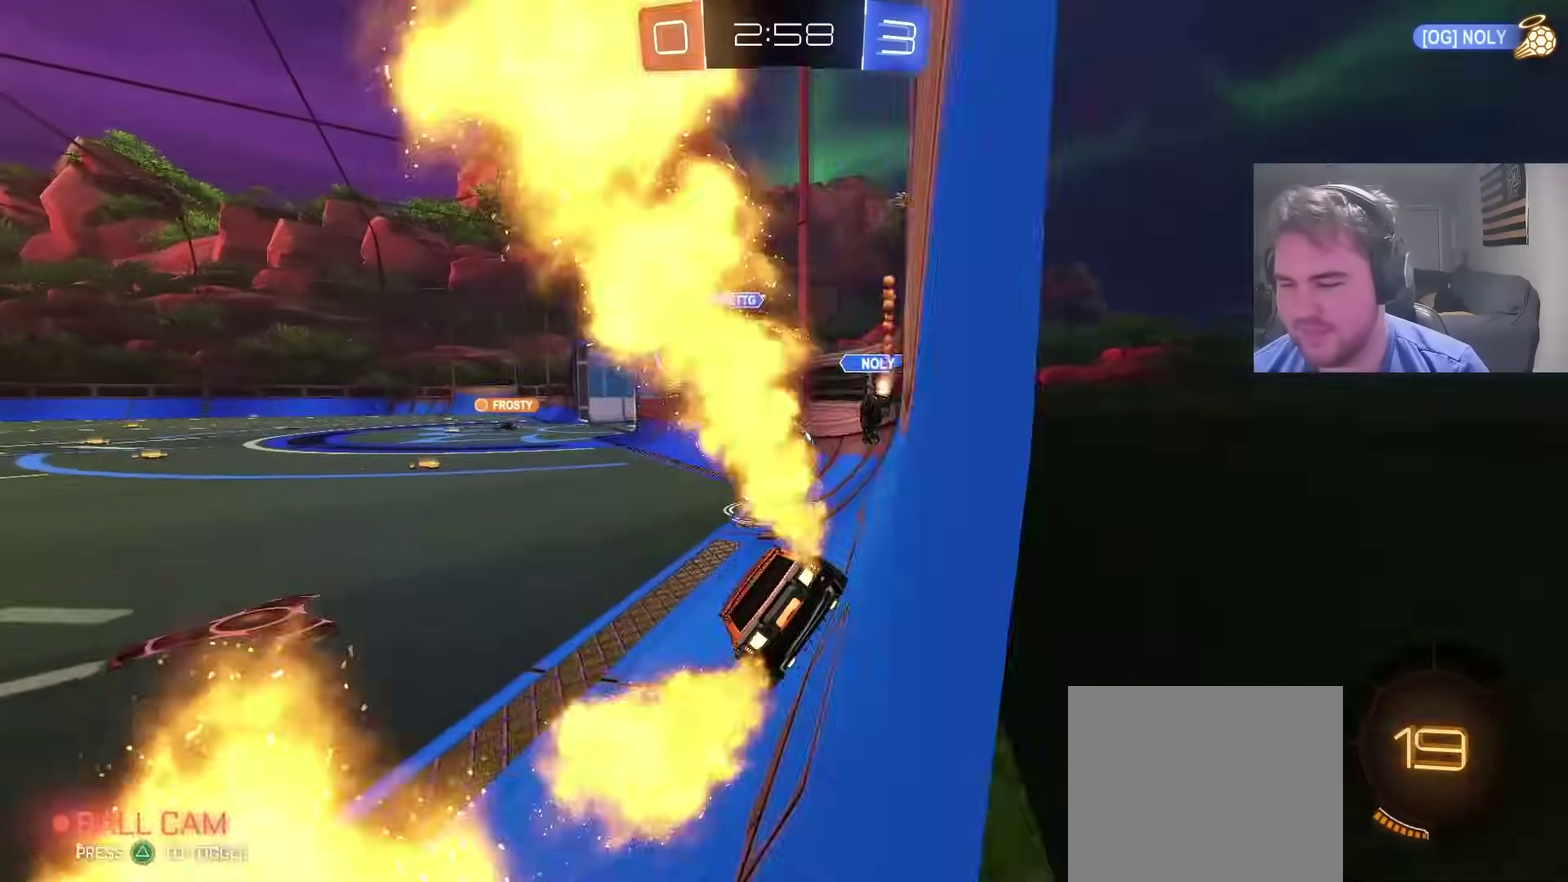
{"buttons": ["CROSS", "R2"], "left_stick": "left", "right_stick": "center", "events": [[100, "left_stick", "center"], [150, "CIRCLE", "up"], [267, "CROSS", "down"], [383, "CROSS", "up"], [383, "left_stick", "left"], [433, "CROSS", "down"]]}
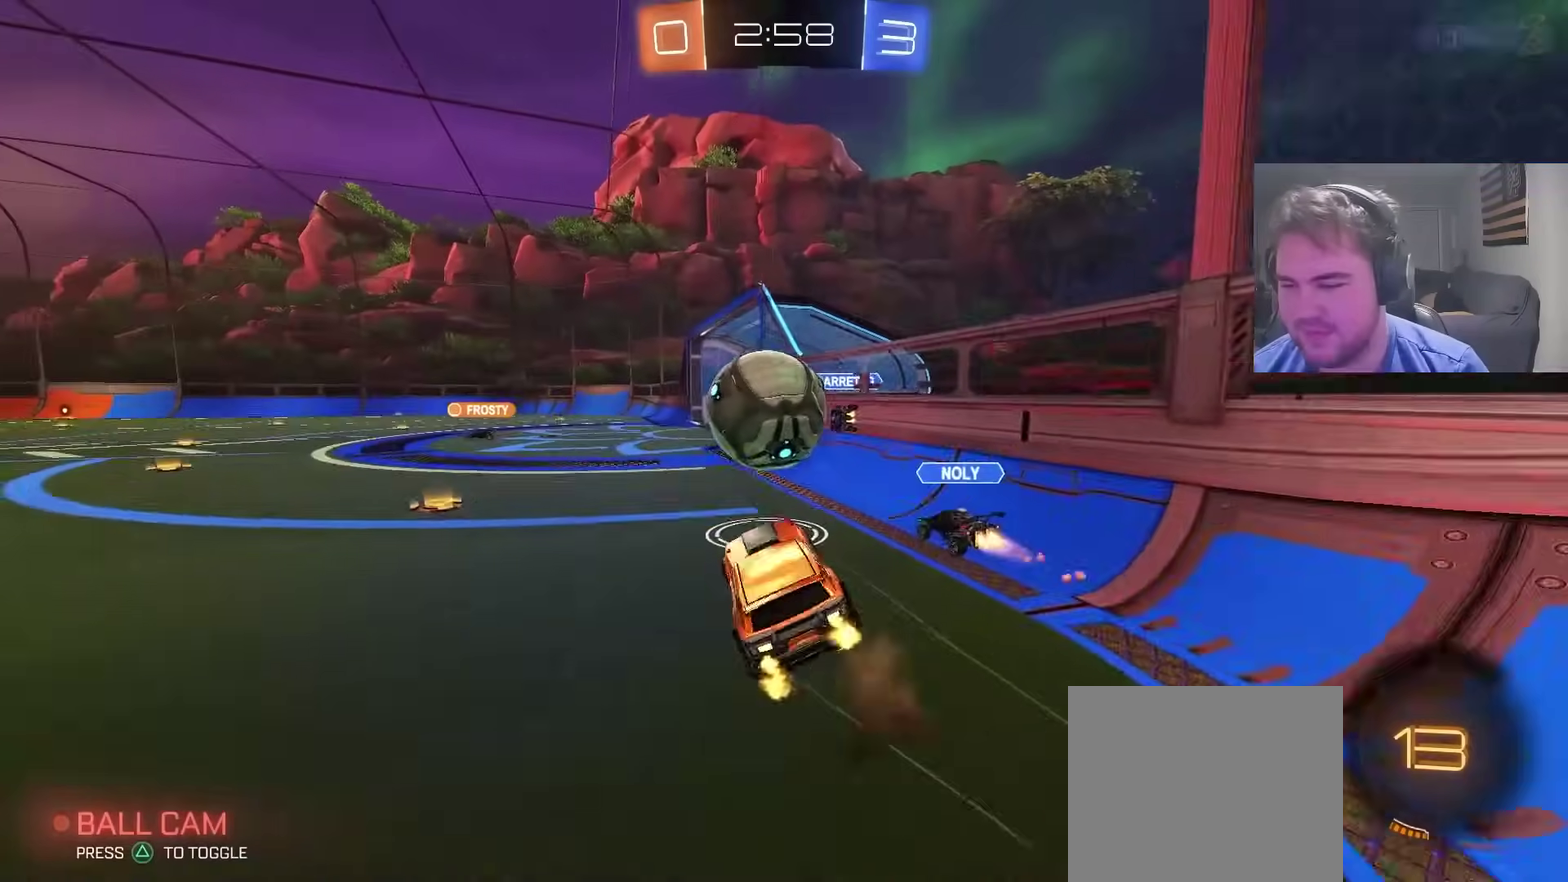
{"buttons": ["CIRCLE", "R2"], "left_stick": "left", "right_stick": "center", "events": [[50, "CIRCLE", "down"], [50, "left_stick", "down-left"], [83, "CROSS", "up"], [200, "TRIANGLE", "down"], [217, "left_stick", "left"], [317, "left_stick", "down-left"], [367, "TRIANGLE", "up"], [417, "left_stick", "left"]]}
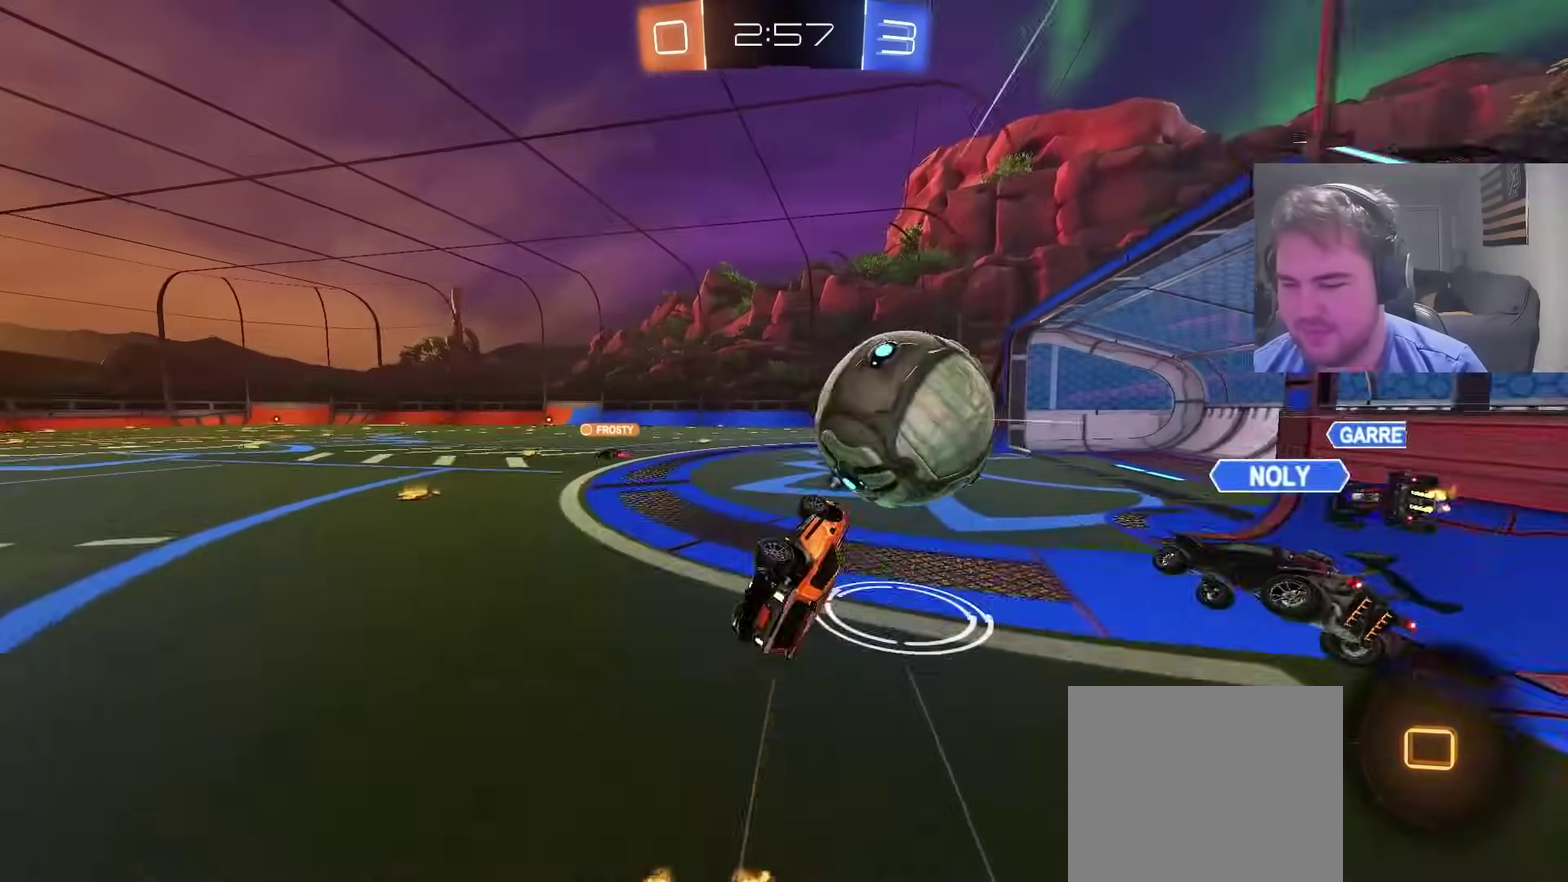
{"buttons": ["R2"], "left_stick": "up-right", "right_stick": "center", "events": [[33, "CIRCLE", "up"], [100, "left_stick", "center"], [217, "left_stick", "left"], [317, "left_stick", "center"], [500, "left_stick", "up-right"]]}
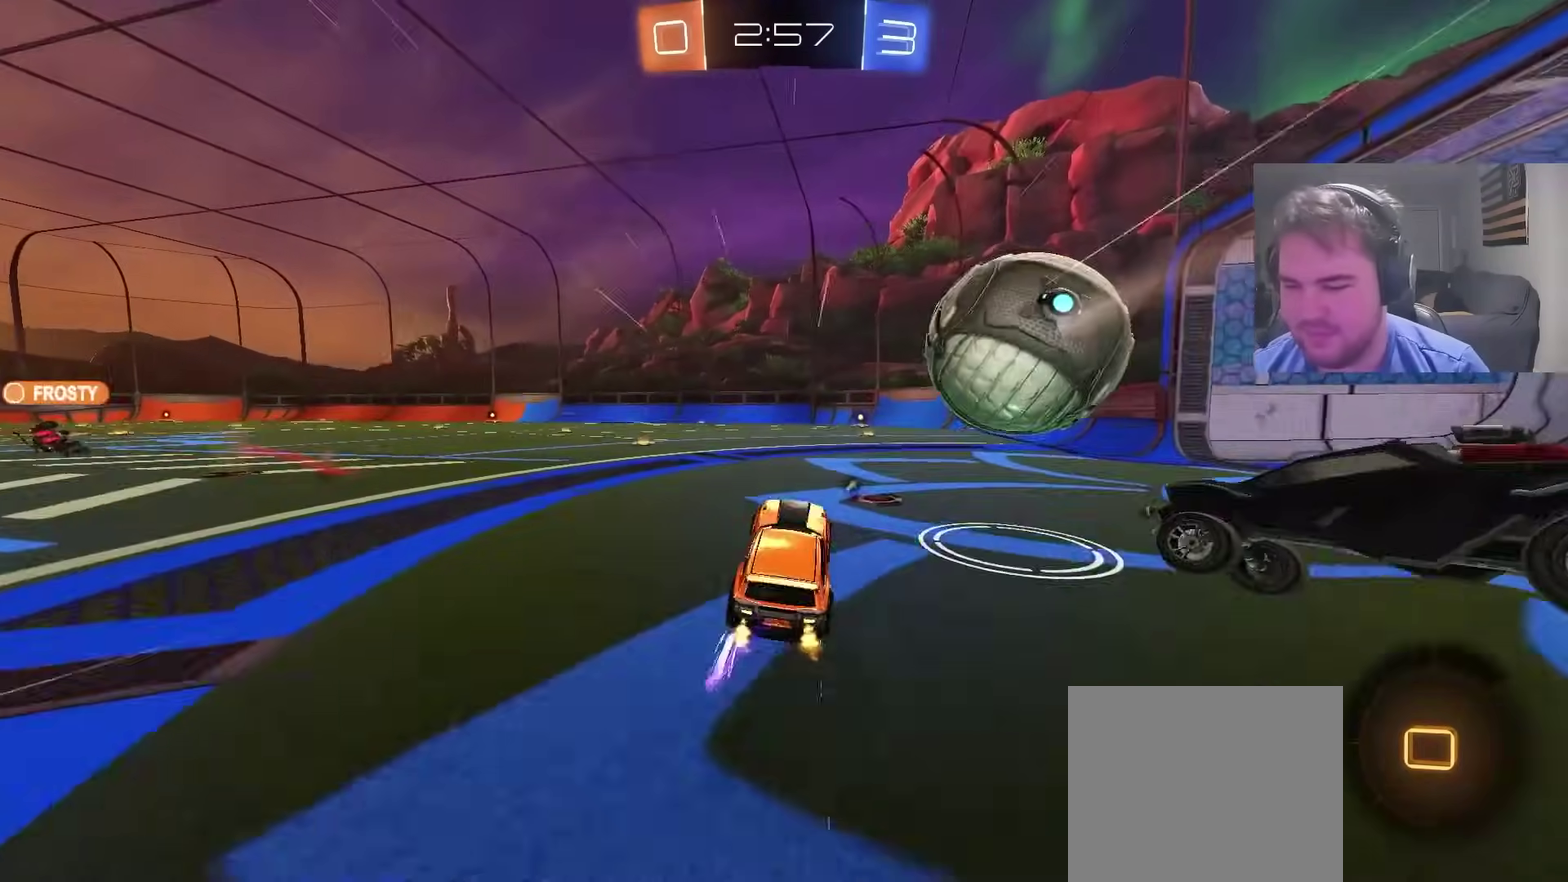
{"buttons": ["R2"], "left_stick": "right", "right_stick": "center", "events": [[167, "left_stick", "center"], [267, "CIRCLE", "down"], [300, "left_stick", "left"], [400, "CIRCLE", "up"], [433, "left_stick", "right"]]}
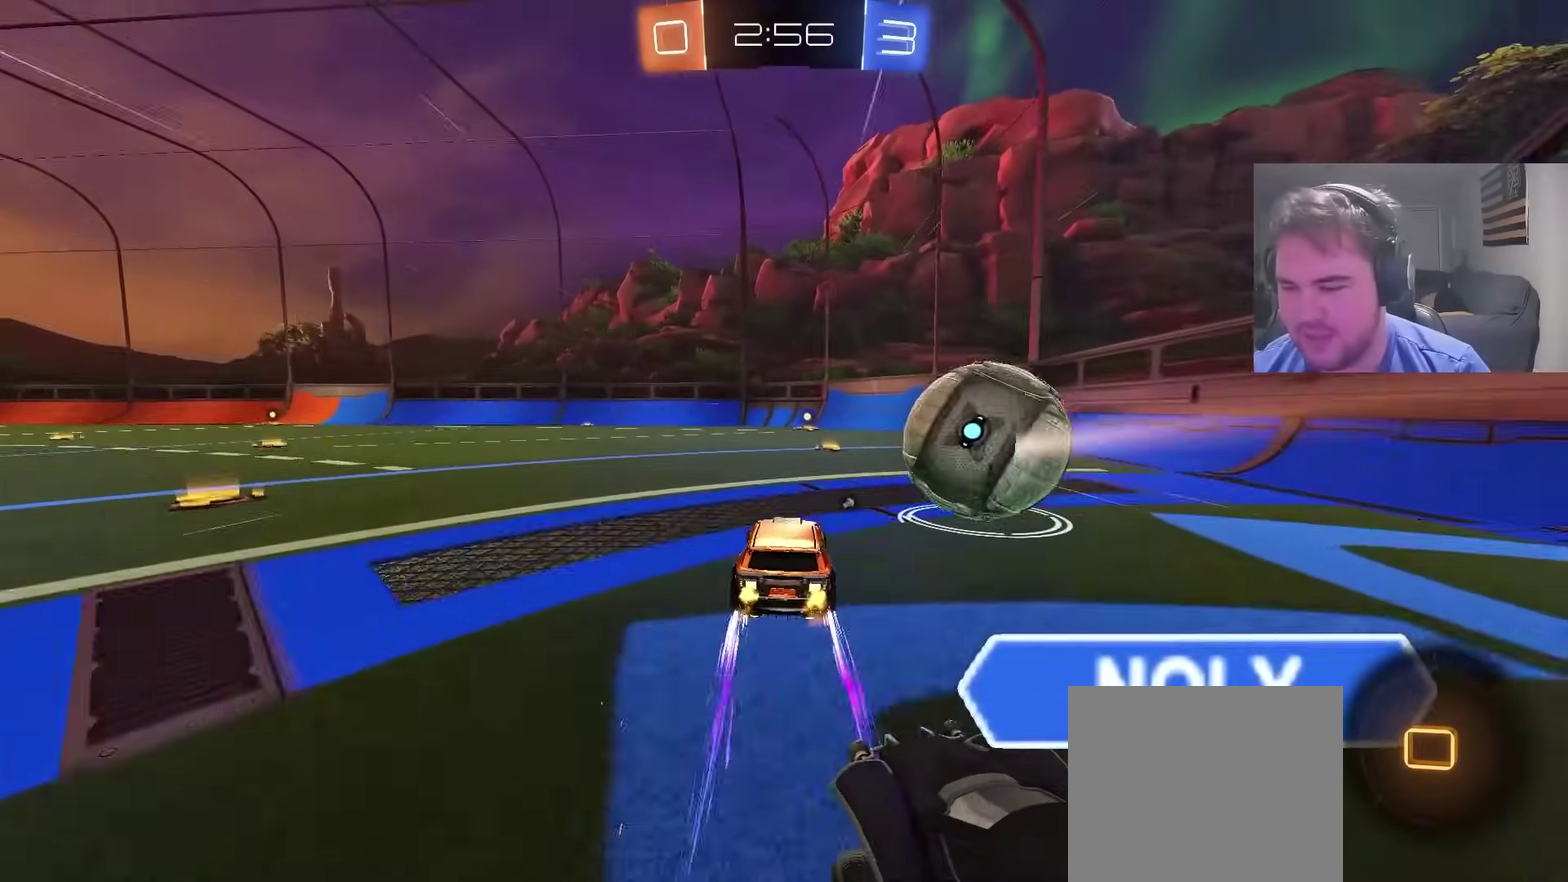
{"buttons": ["R2"], "left_stick": "center", "right_stick": "center", "events": [[50, "left_stick", "center"], [150, "TRIANGLE", "down"], [200, "CIRCLE", "down"], [233, "left_stick", "left"], [283, "TRIANGLE", "up"], [350, "left_stick", "center"], [400, "CIRCLE", "up"]]}
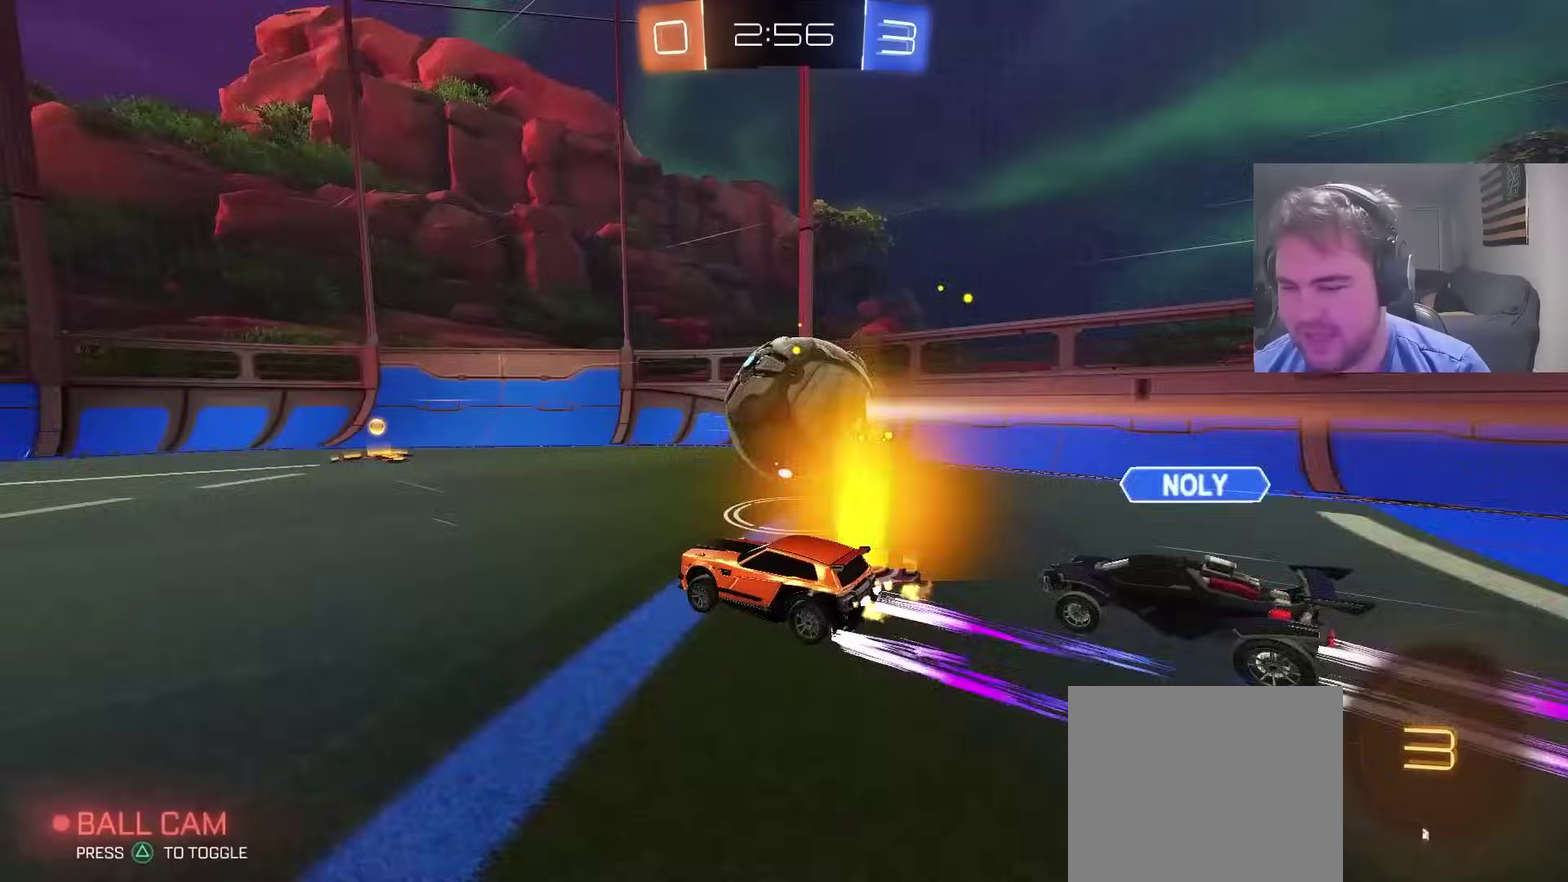
{"buttons": ["CROSS", "CIRCLE", "R2"], "left_stick": "down", "right_stick": "center", "events": [[167, "left_stick", "up-right"], [367, "CIRCLE", "down"], [367, "left_stick", "left"], [417, "CROSS", "down"], [483, "left_stick", "down"]]}
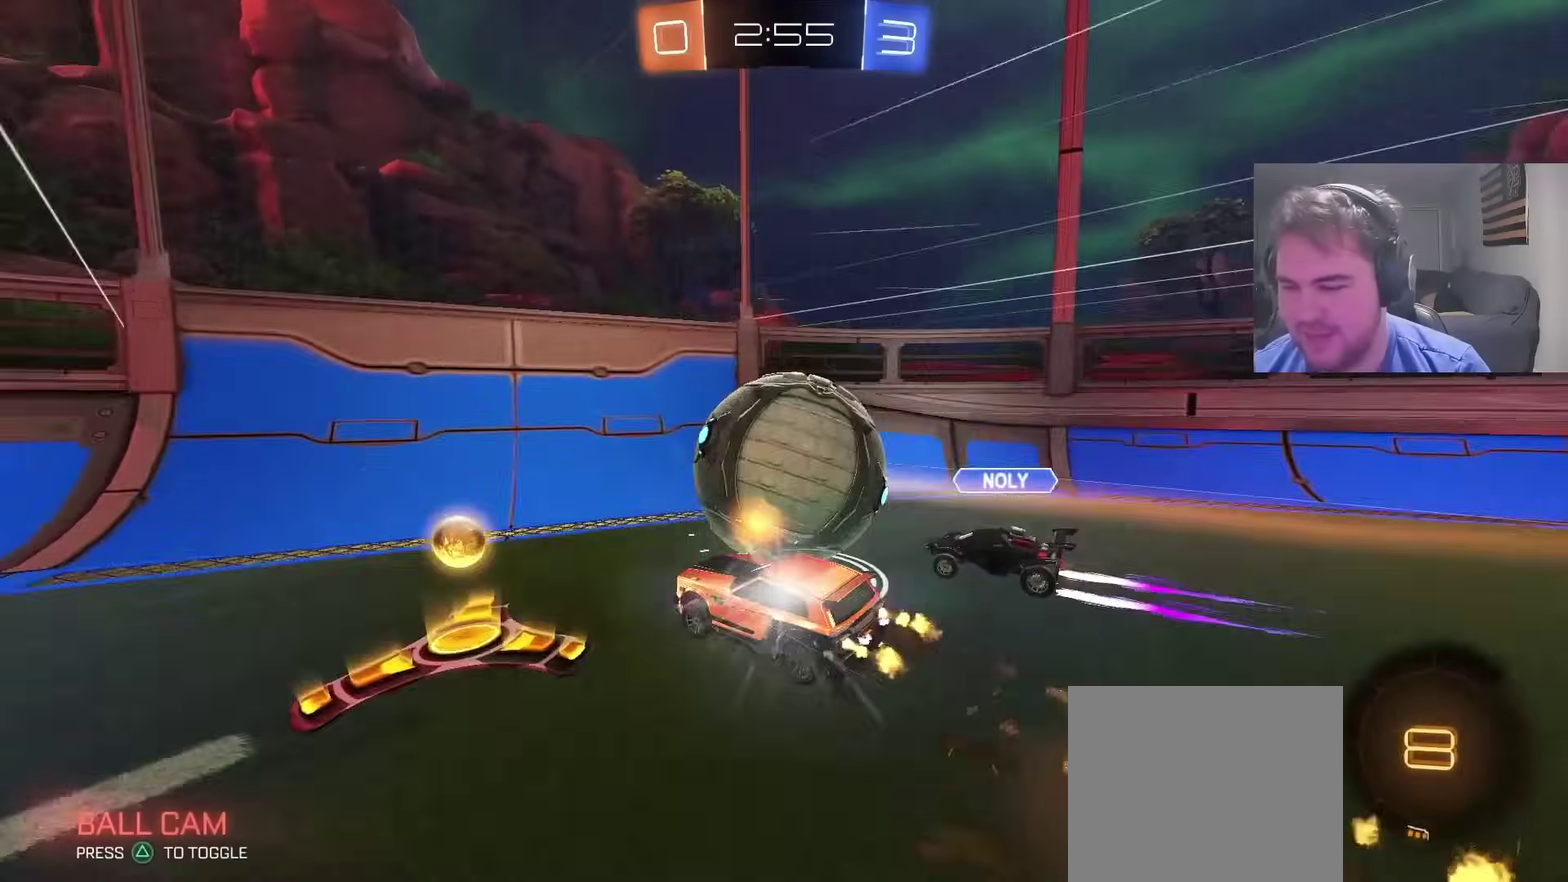
{"buttons": ["CIRCLE", "R2"], "left_stick": "left", "right_stick": "center", "events": [[183, "CROSS", "up"], [200, "left_stick", "down-right"], [217, "CIRCLE", "up"], [333, "CIRCLE", "down"], [333, "left_stick", "left"]]}
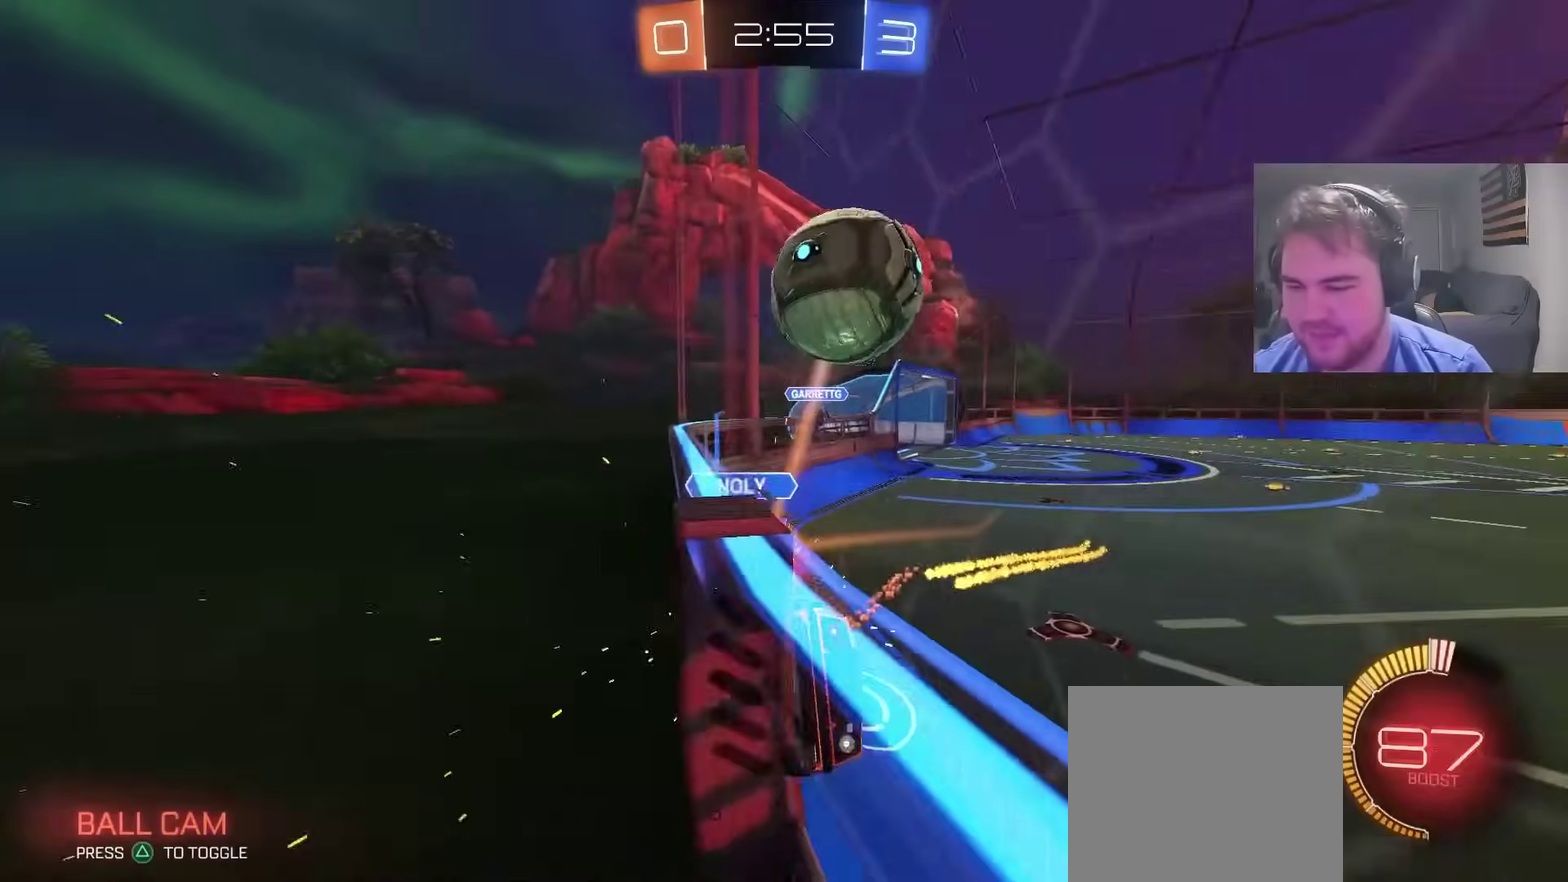
{"buttons": ["L2"], "left_stick": "up-right", "right_stick": "center", "events": [[133, "left_stick", "right"], [150, "CIRCLE", "up"], [217, "left_stick", "up-right"], [483, "L2", "down"], [483, "R2", "up"]]}
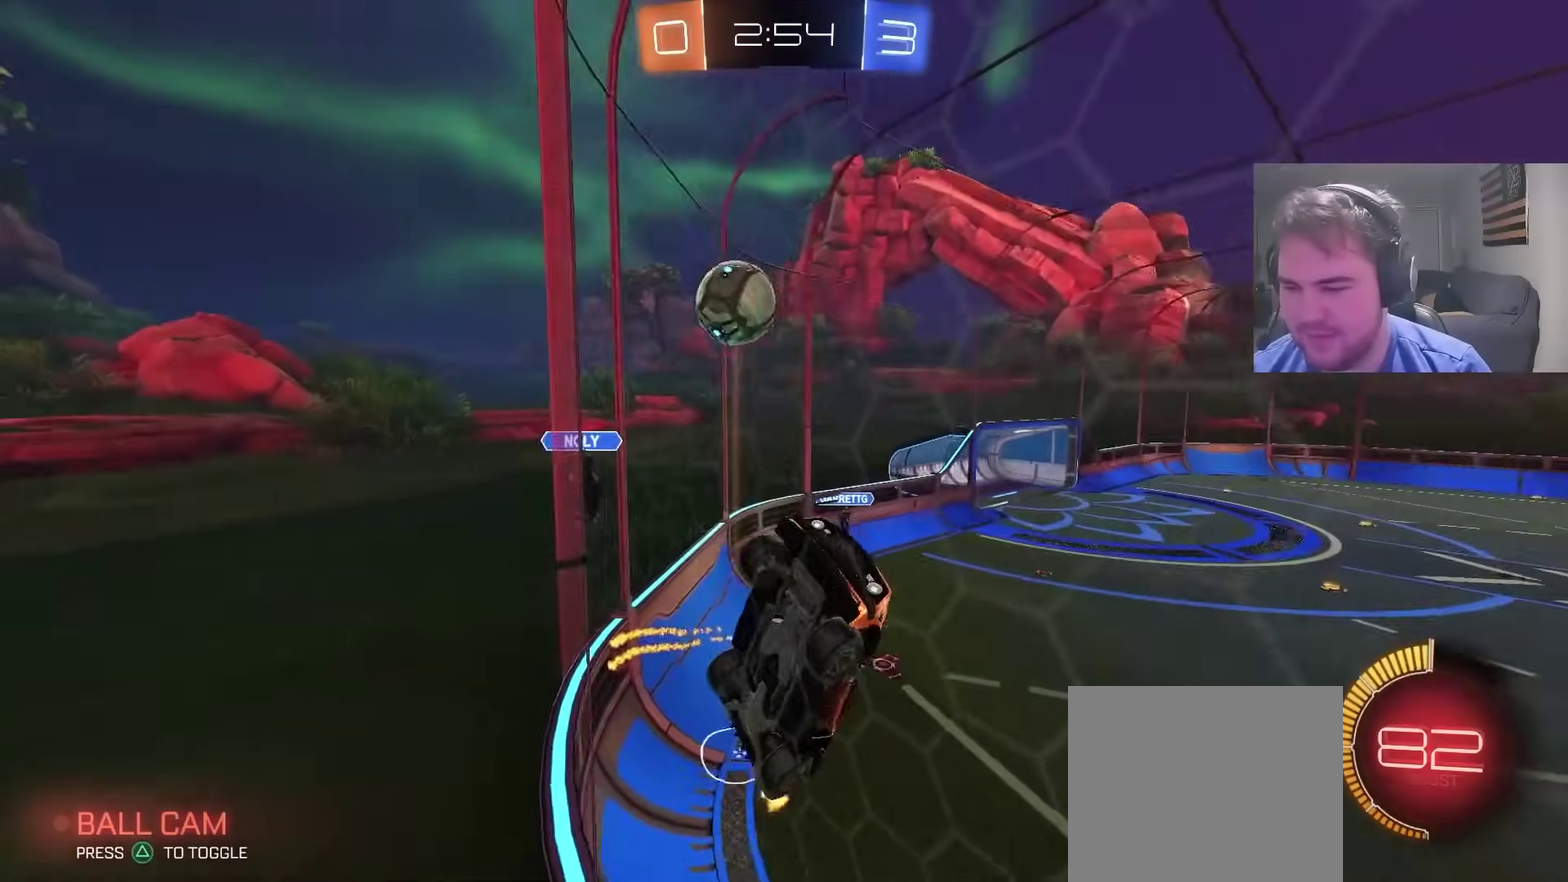
{"buttons": ["CROSS", "CIRCLE", "R2"], "left_stick": "up-right", "right_stick": "center", "events": [[100, "R2", "down"], [150, "L2", "up"], [267, "CIRCLE", "down"], [317, "left_stick", "right"], [350, "CROSS", "down"], [367, "left_stick", "down-right"], [500, "left_stick", "up-right"]]}
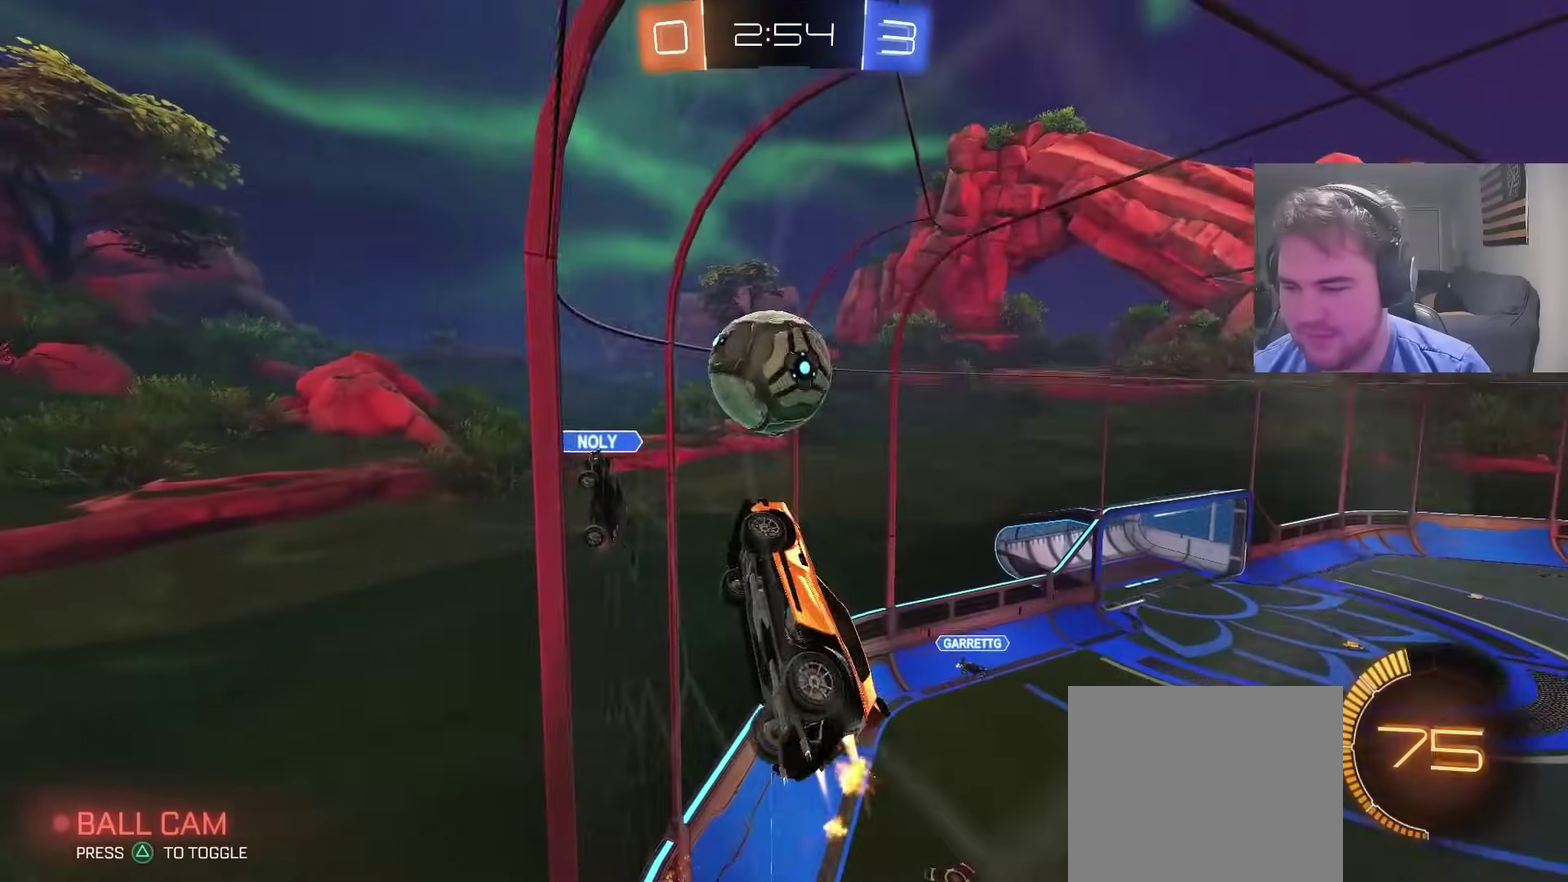
{"buttons": [], "left_stick": "center", "right_stick": "center", "events": [[17, "CROSS", "up"], [83, "CROSS", "down"], [200, "left_stick", "down"], [233, "CROSS", "up"], [267, "CIRCLE", "up"], [317, "R2", "up"], [350, "left_stick", "down-left"], [417, "left_stick", "center"]]}